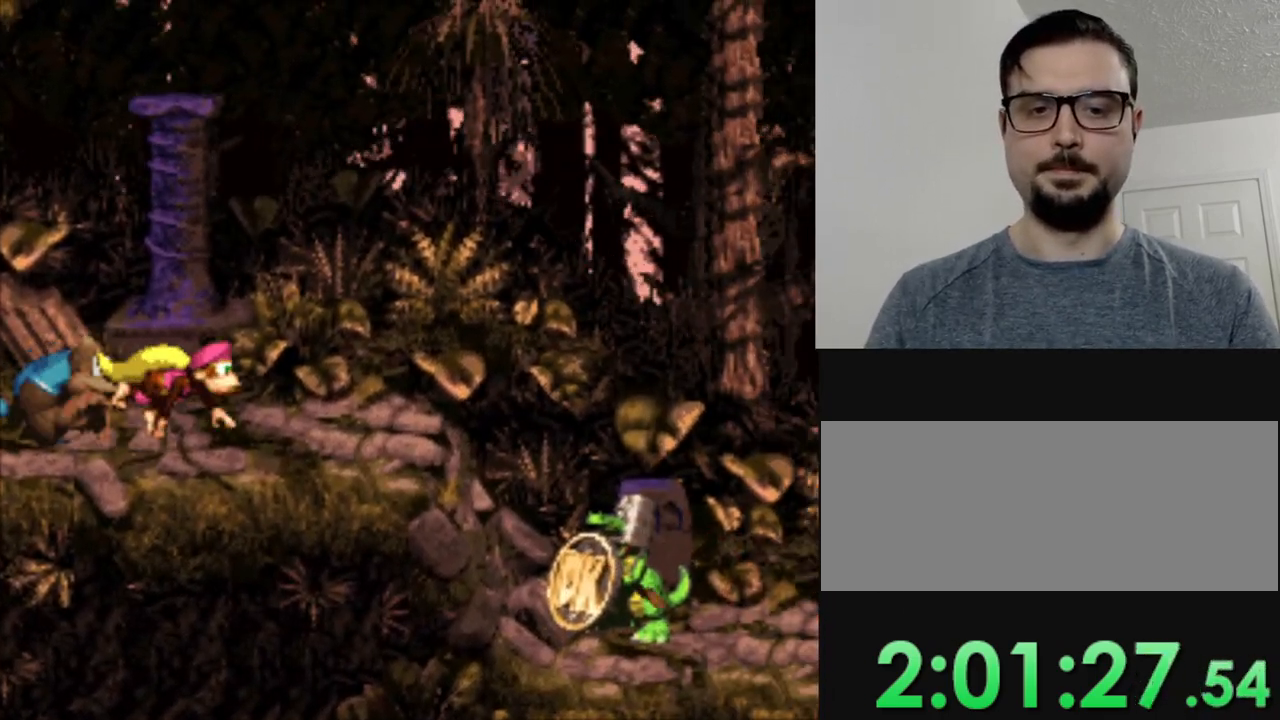
Gameplay with a controller (Nintendo layout); each line is a JSON object with the inputs held at the frame after it. "events" lists button and stick changes between this image and that frame as [ms after this image, input, new state], when the widget could be followed in between. Not read: L3 R3.
{"buttons": ["B", "Y", "DPAD_RIGHT"], "events": [[367, "B", "down"]]}
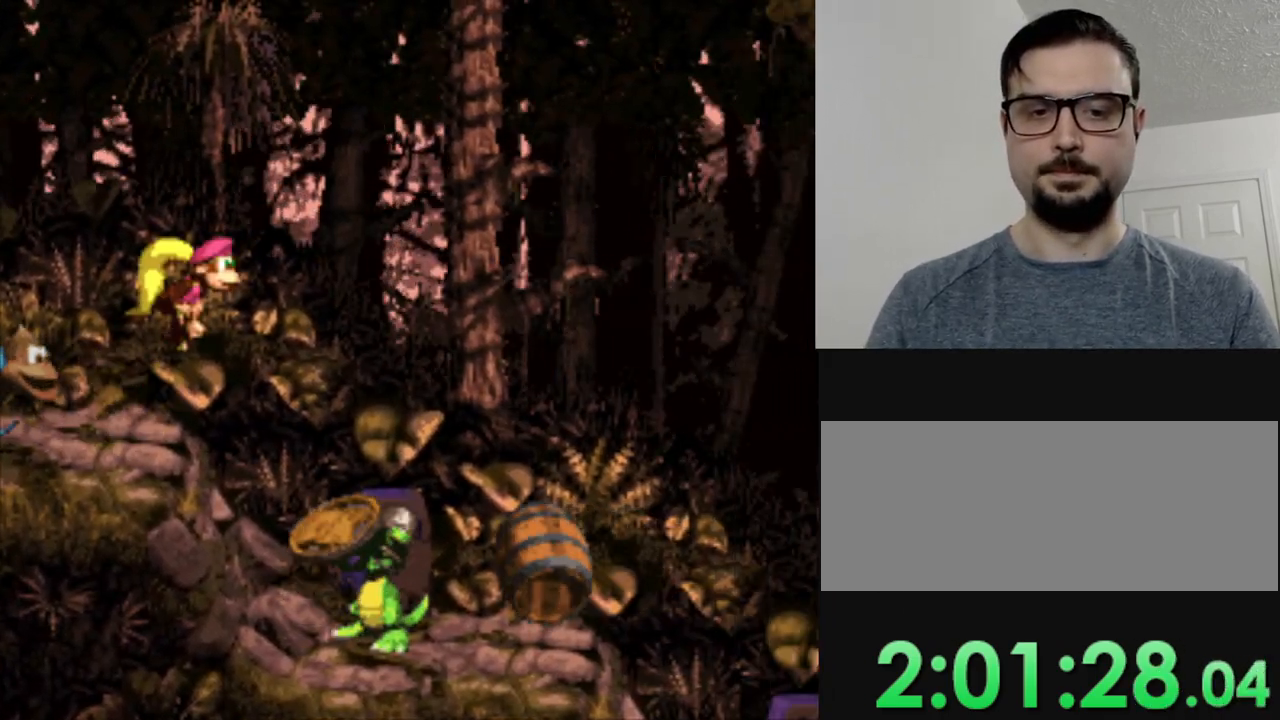
{"buttons": ["Y", "DPAD_RIGHT"], "events": [[16, "B", "up"], [150, "Y", "up"], [216, "Y", "down"]]}
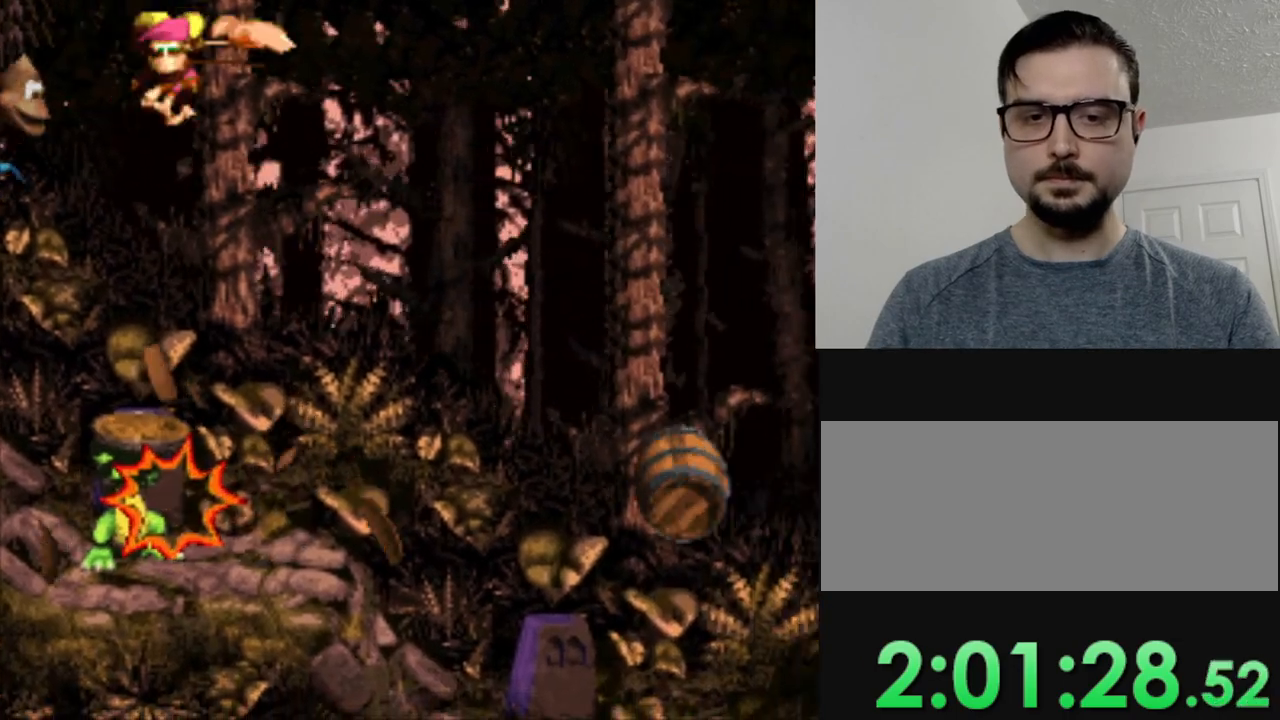
{"buttons": ["Y", "DPAD_RIGHT"], "events": []}
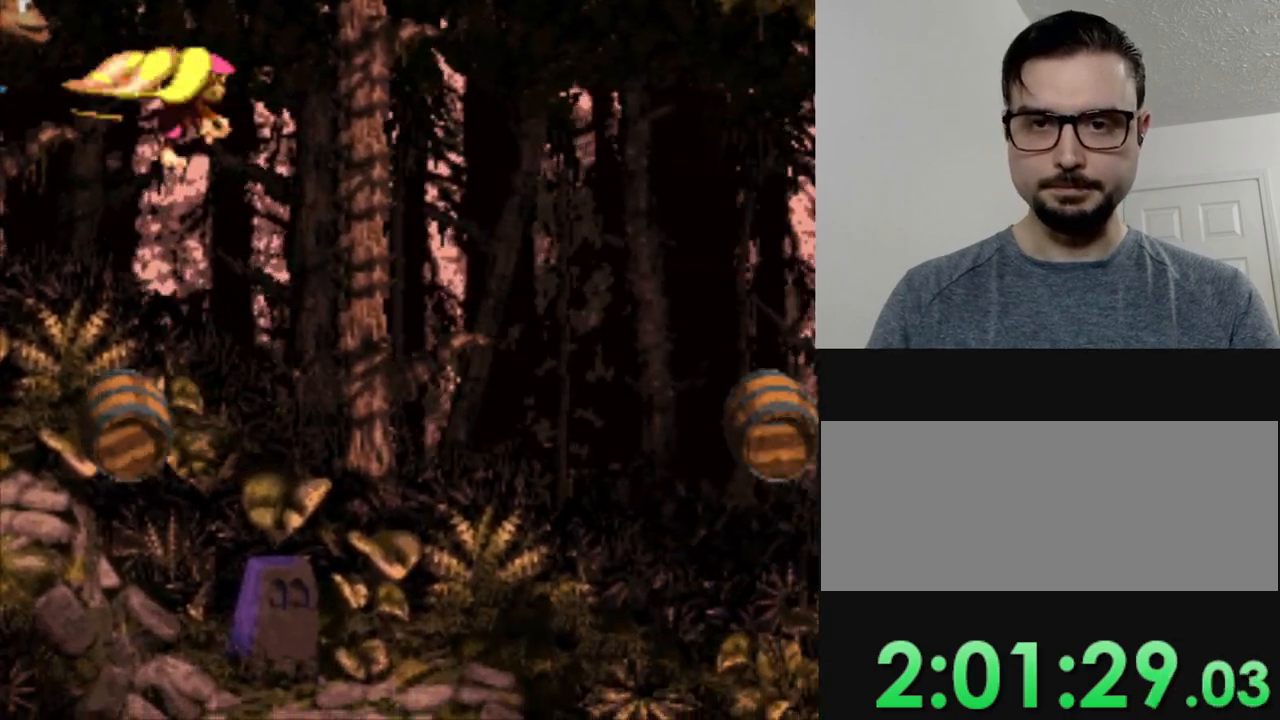
{"buttons": ["Y", "DPAD_RIGHT"], "events": []}
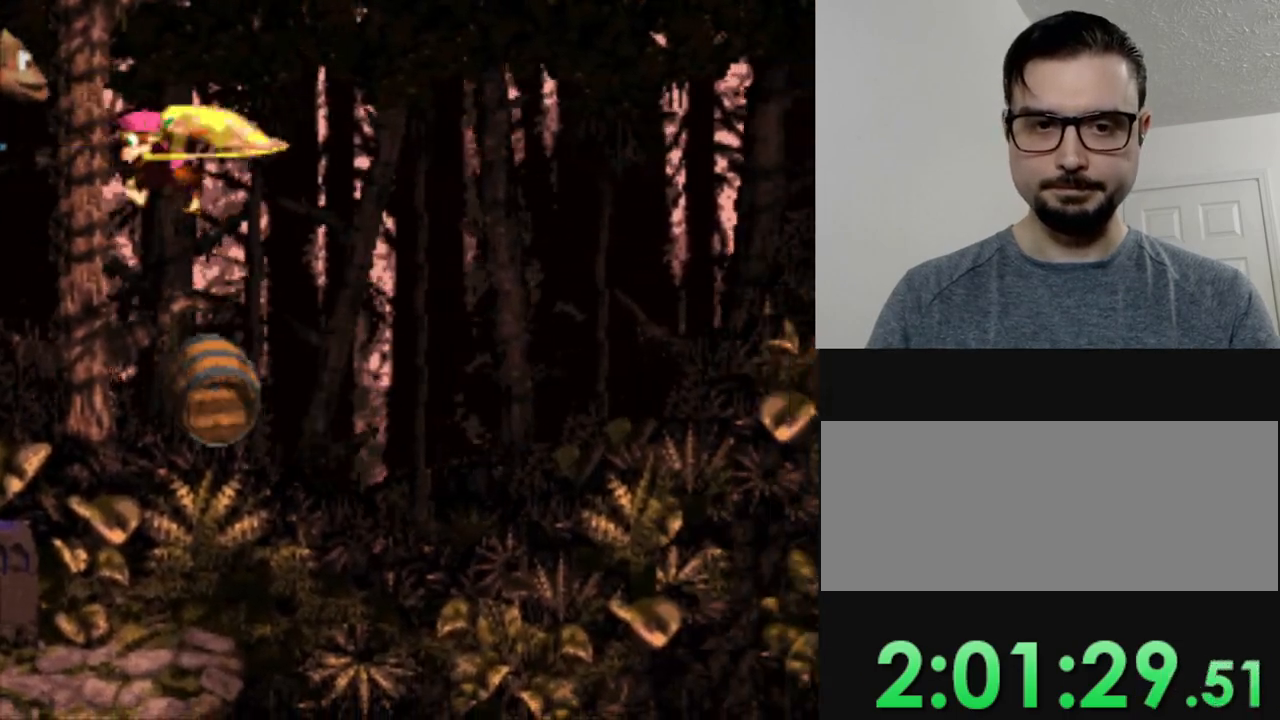
{"buttons": ["Y", "DPAD_RIGHT"], "events": []}
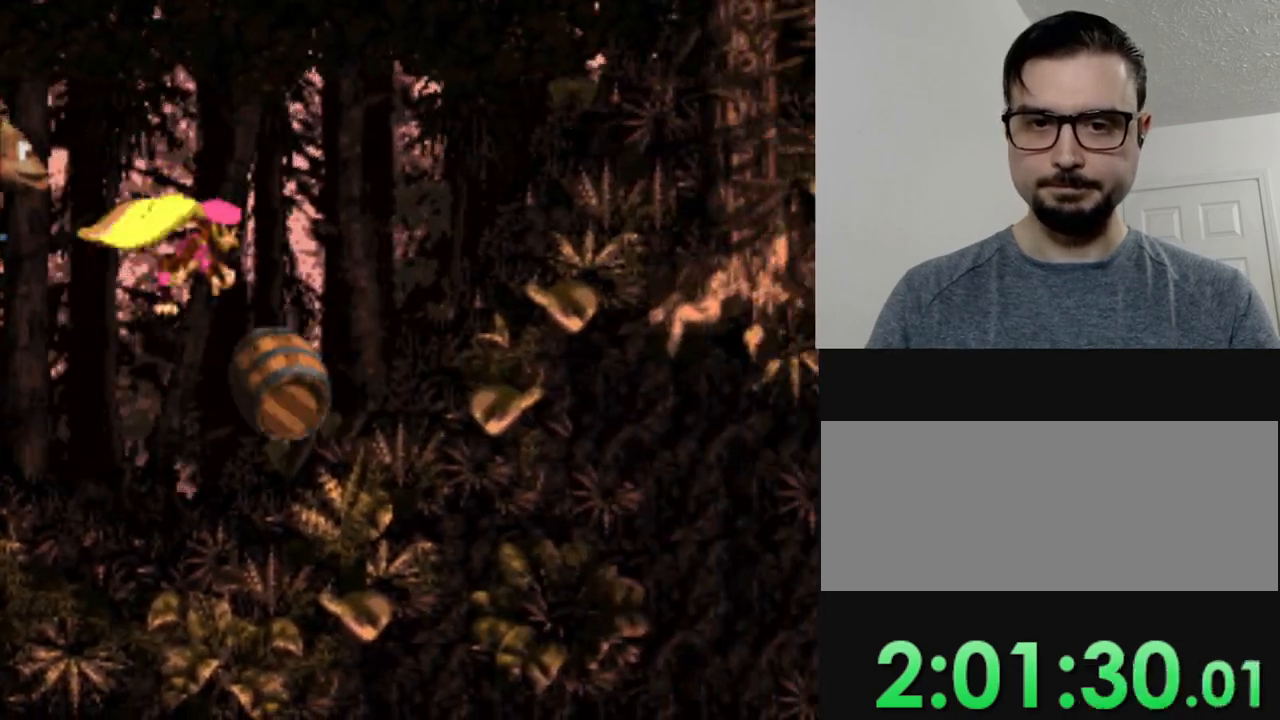
{"buttons": ["Y", "DPAD_RIGHT"], "events": []}
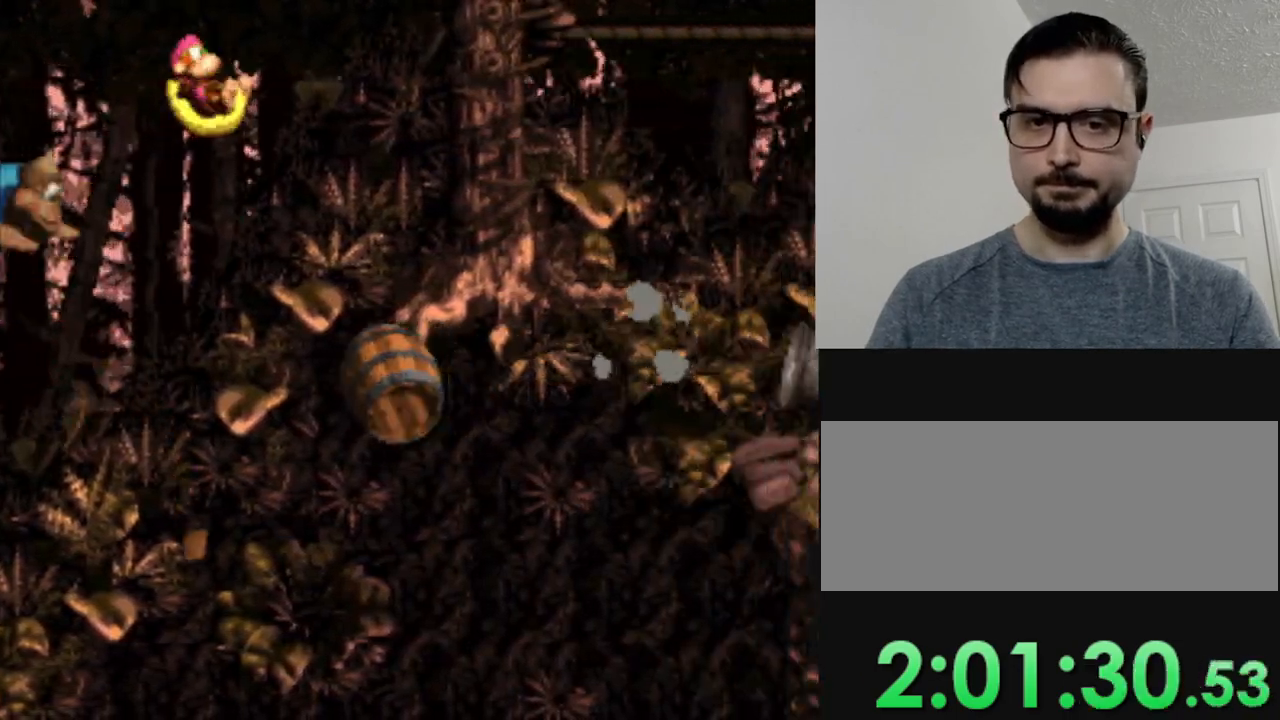
{"buttons": ["Y", "DPAD_RIGHT"], "events": []}
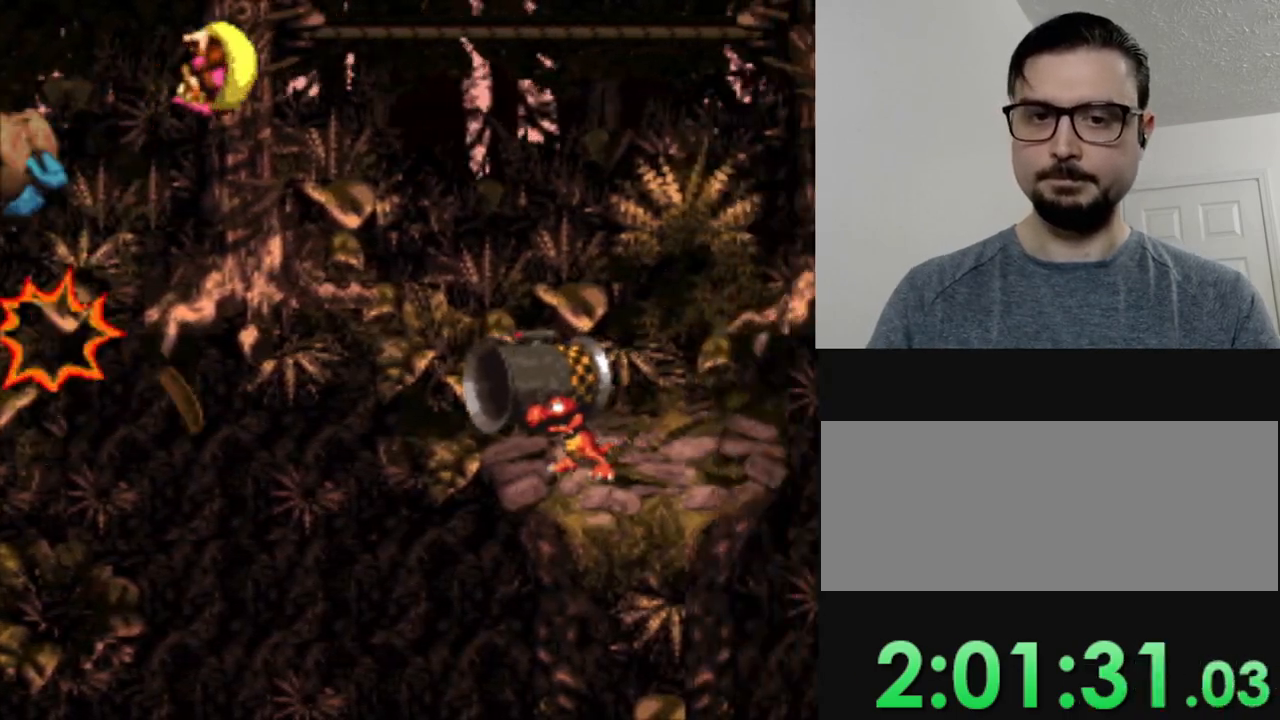
{"buttons": ["Y", "DPAD_RIGHT"], "events": []}
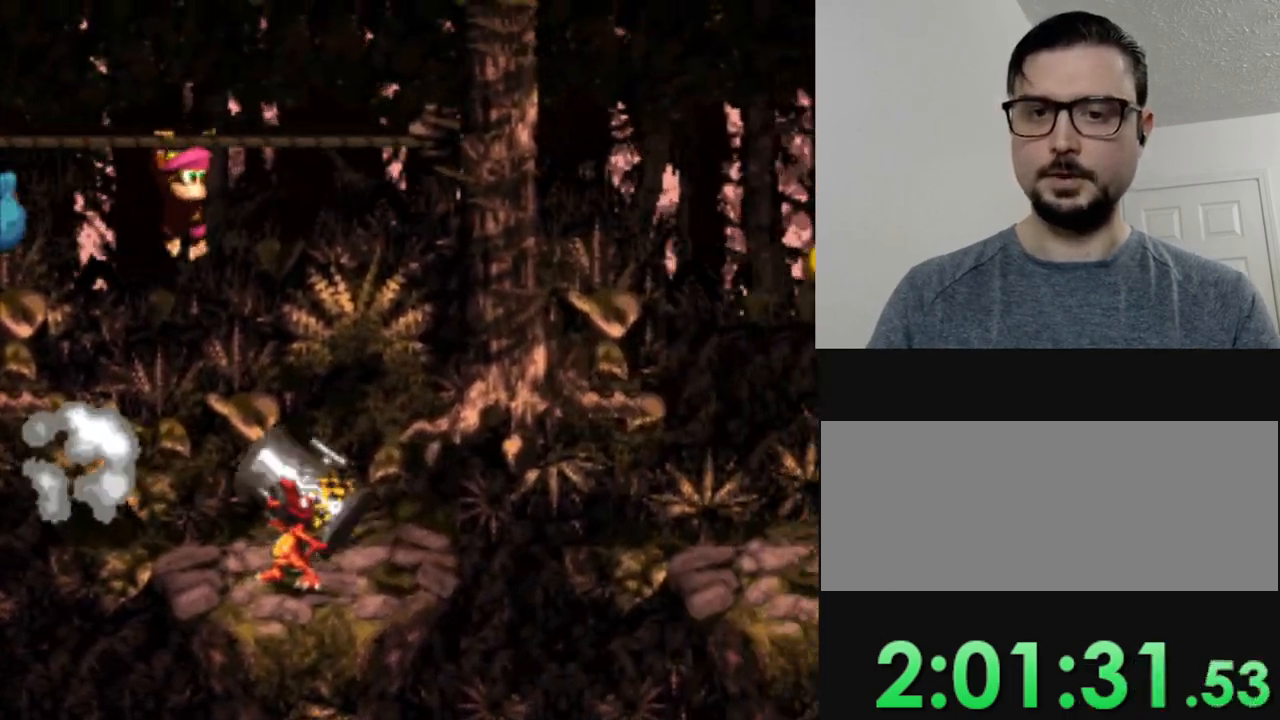
{"buttons": ["Y"], "events": [[267, "DPAD_RIGHT", "up"]]}
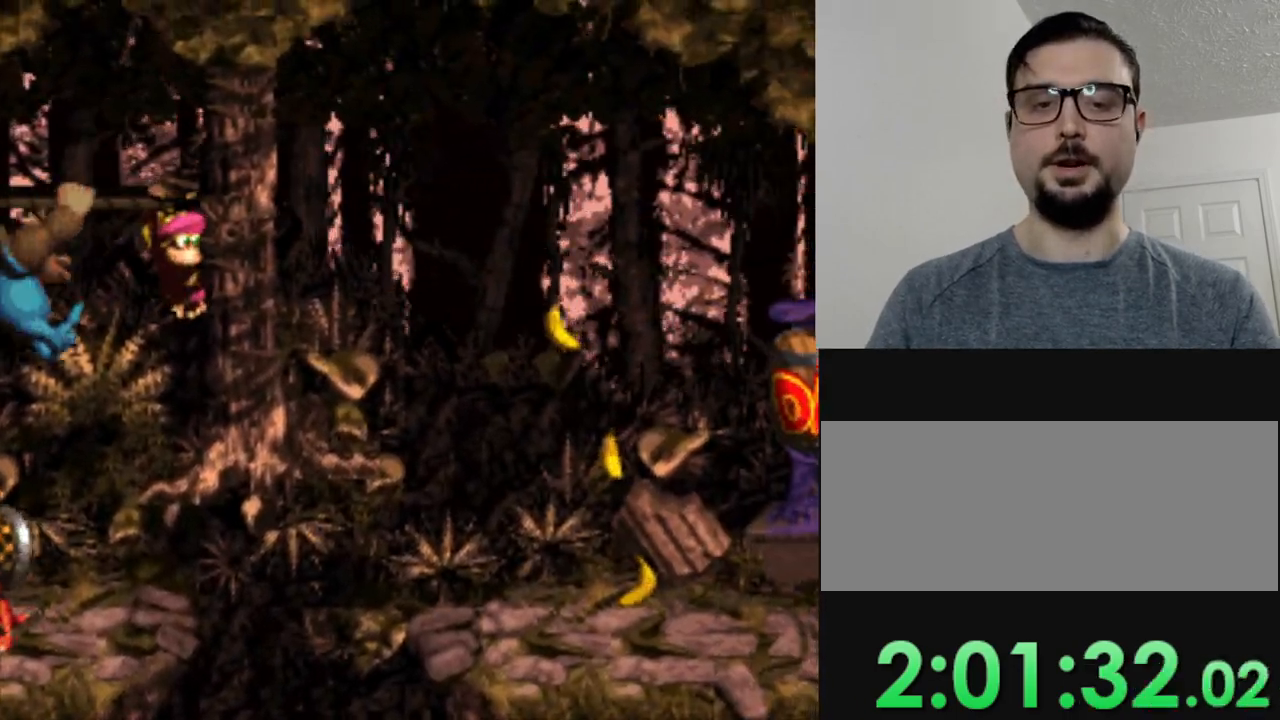
{"buttons": ["Y", "DPAD_RIGHT"], "events": [[67, "DPAD_RIGHT", "down"], [133, "B", "down"], [384, "B", "up"]]}
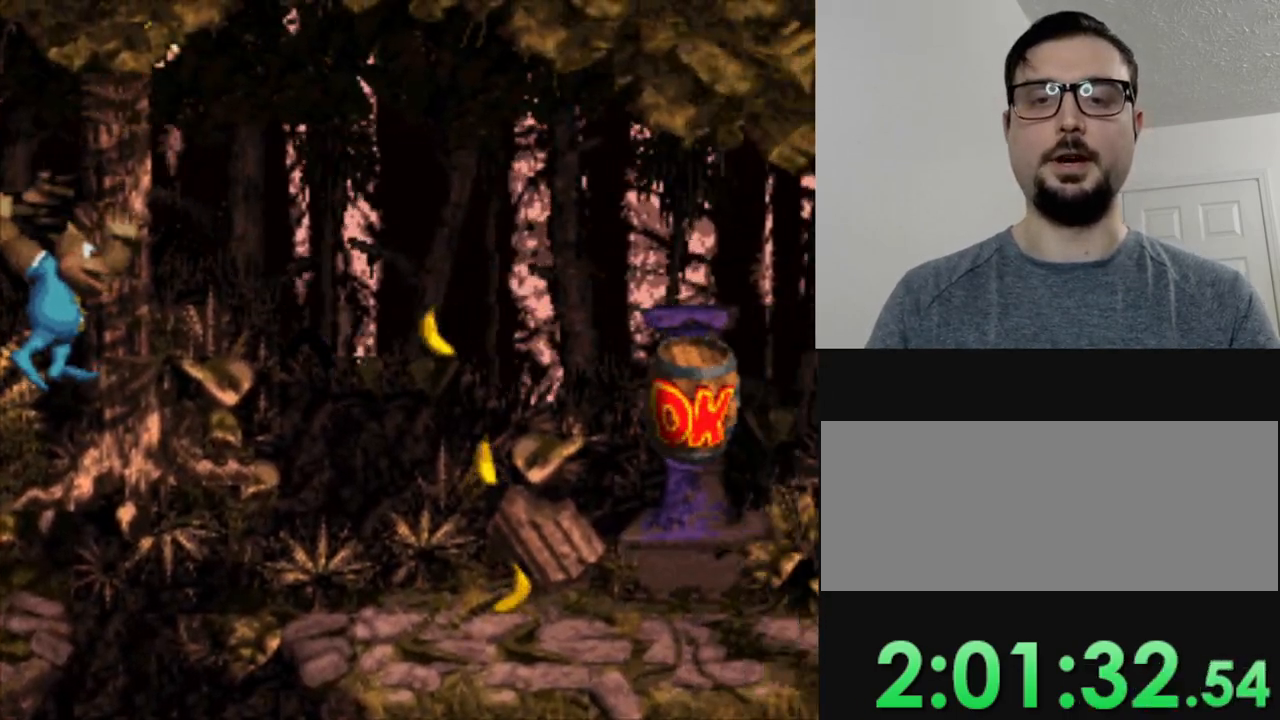
{"buttons": ["Y"], "events": [[367, "DPAD_RIGHT", "up"]]}
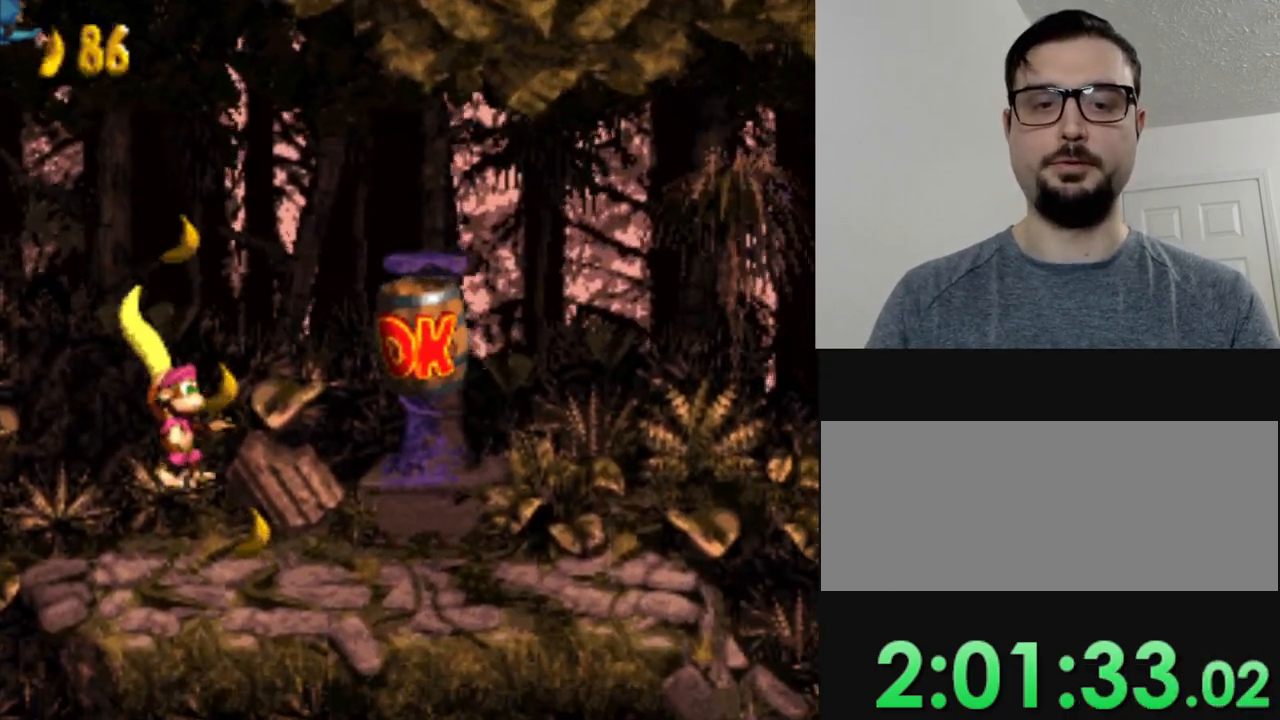
{"buttons": ["B", "Y", "DPAD_RIGHT"], "events": [[117, "DPAD_RIGHT", "down"], [334, "B", "down"]]}
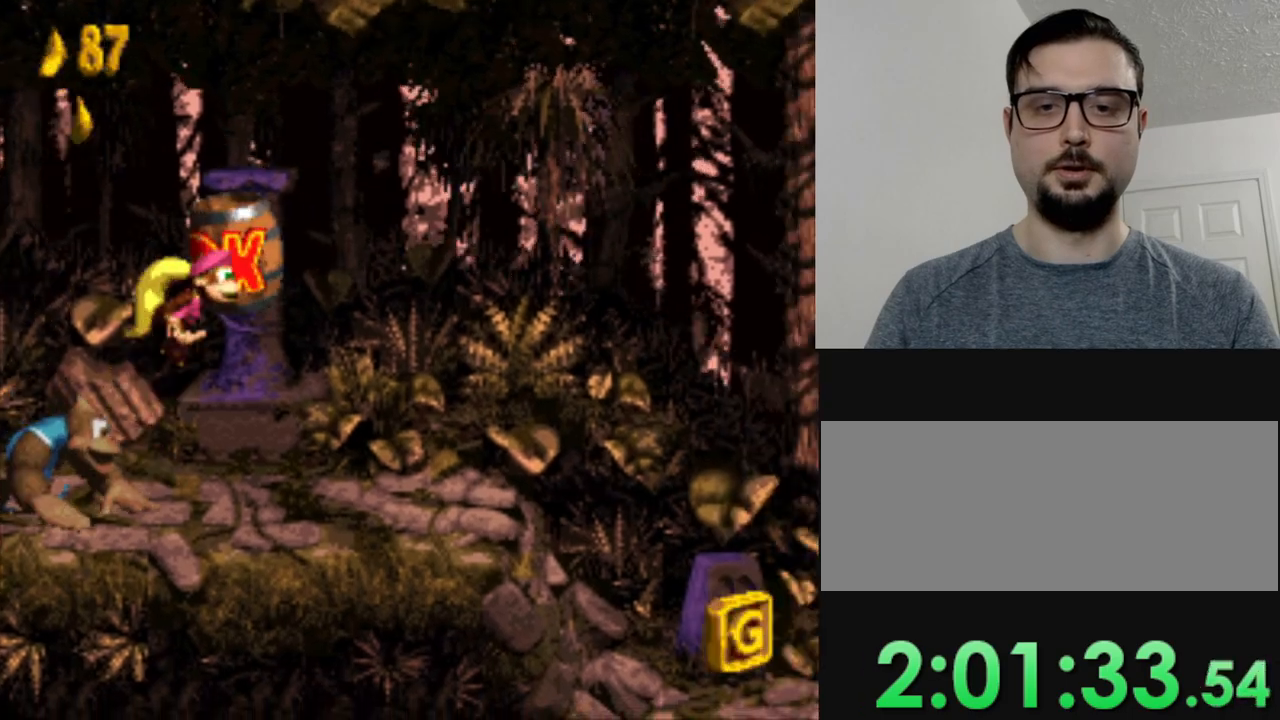
{"buttons": ["Y", "DPAD_RIGHT"], "events": [[34, "B", "up"], [67, "DPAD_RIGHT", "up"], [351, "DPAD_RIGHT", "down"]]}
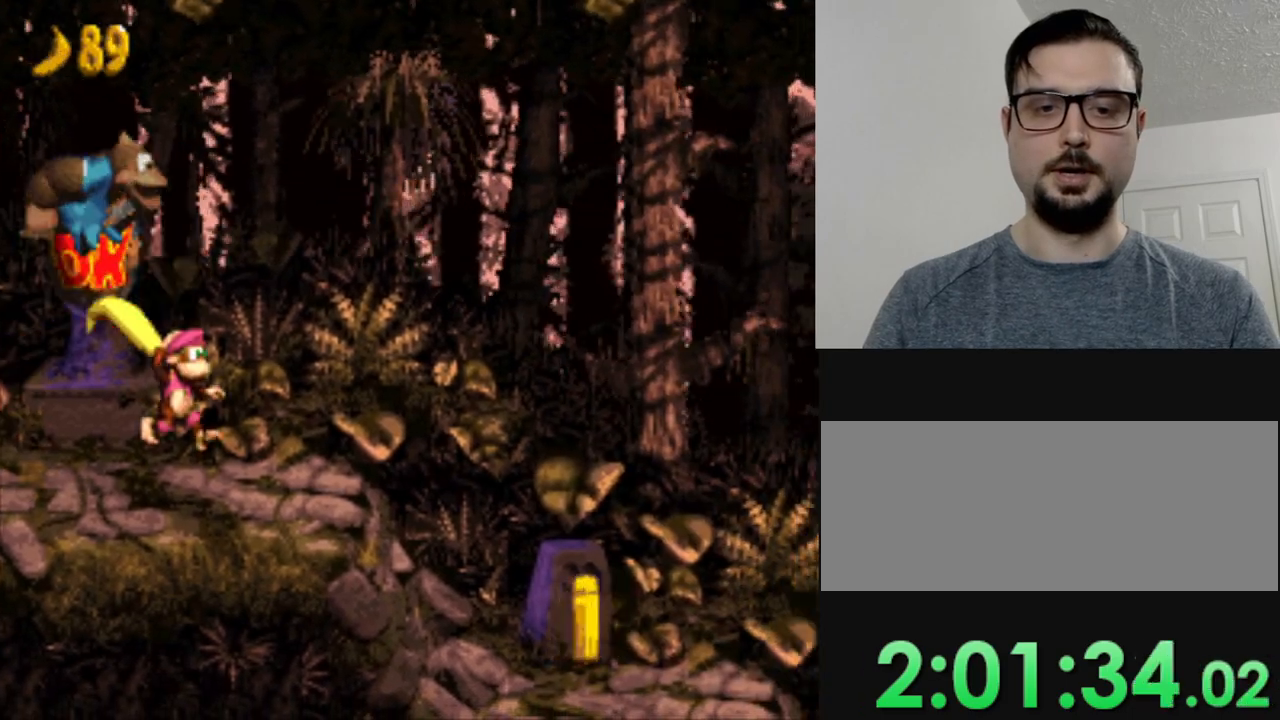
{"buttons": ["Y", "DPAD_RIGHT"], "events": []}
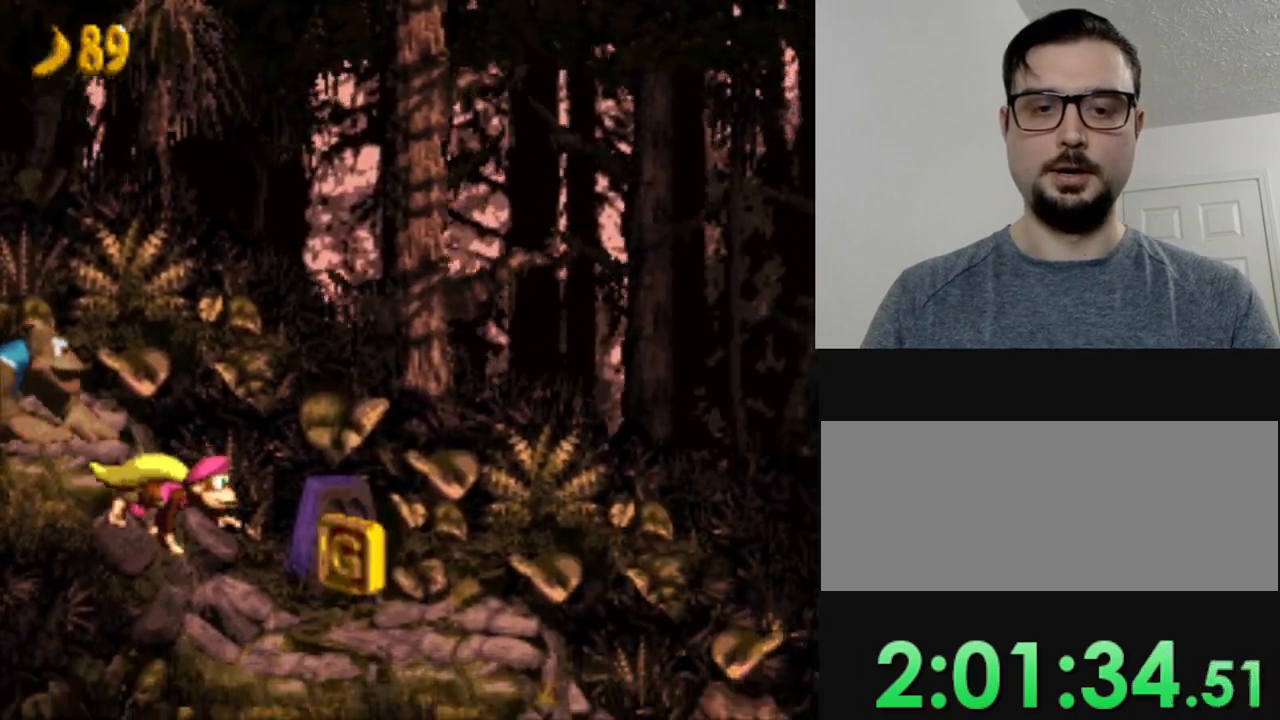
{"buttons": ["Y"], "events": [[201, "DPAD_RIGHT", "up"]]}
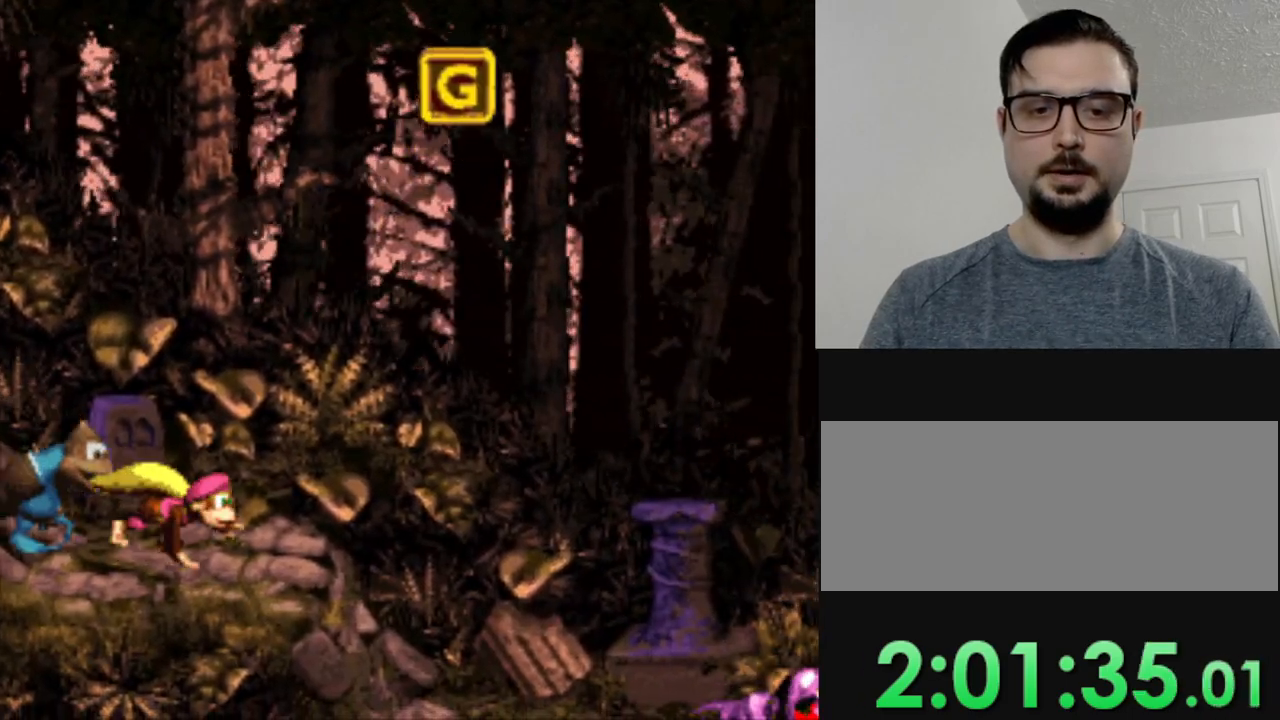
{"buttons": ["B", "Y", "DPAD_RIGHT"], "events": [[67, "DPAD_RIGHT", "down"], [367, "B", "down"]]}
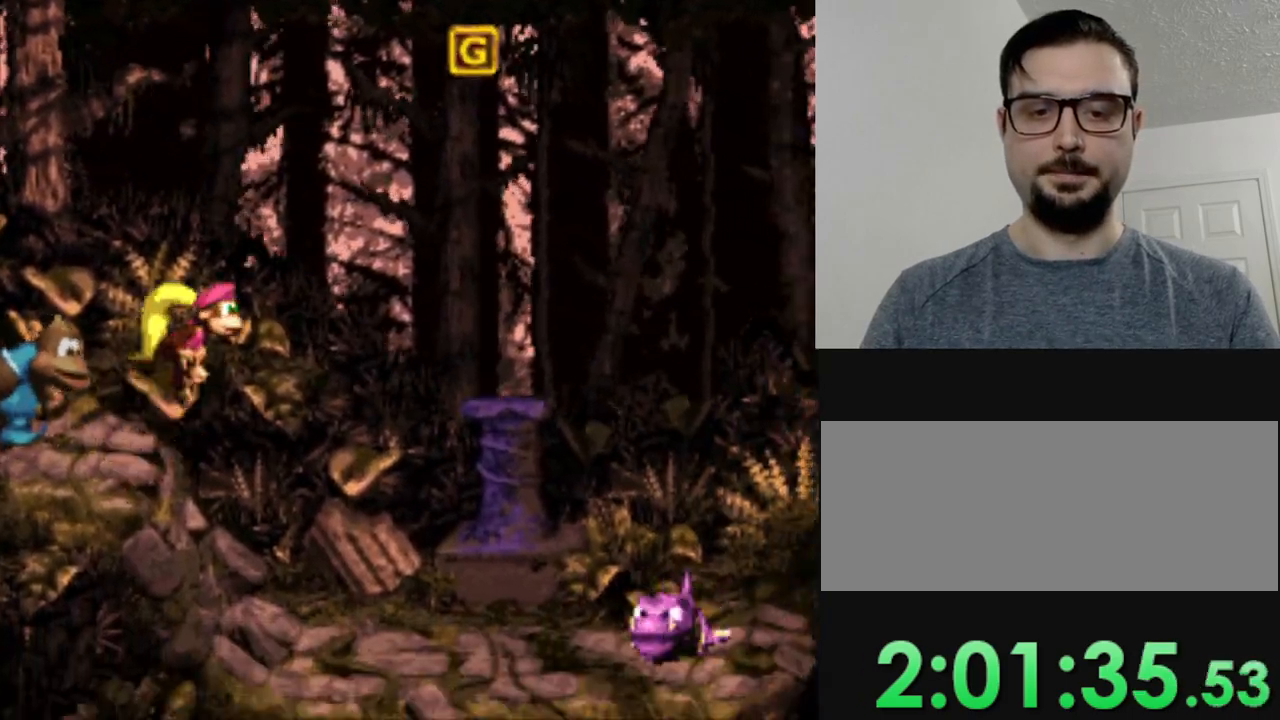
{"buttons": ["Y", "DPAD_RIGHT"], "events": [[150, "B", "up"], [150, "Y", "up"], [234, "Y", "down"]]}
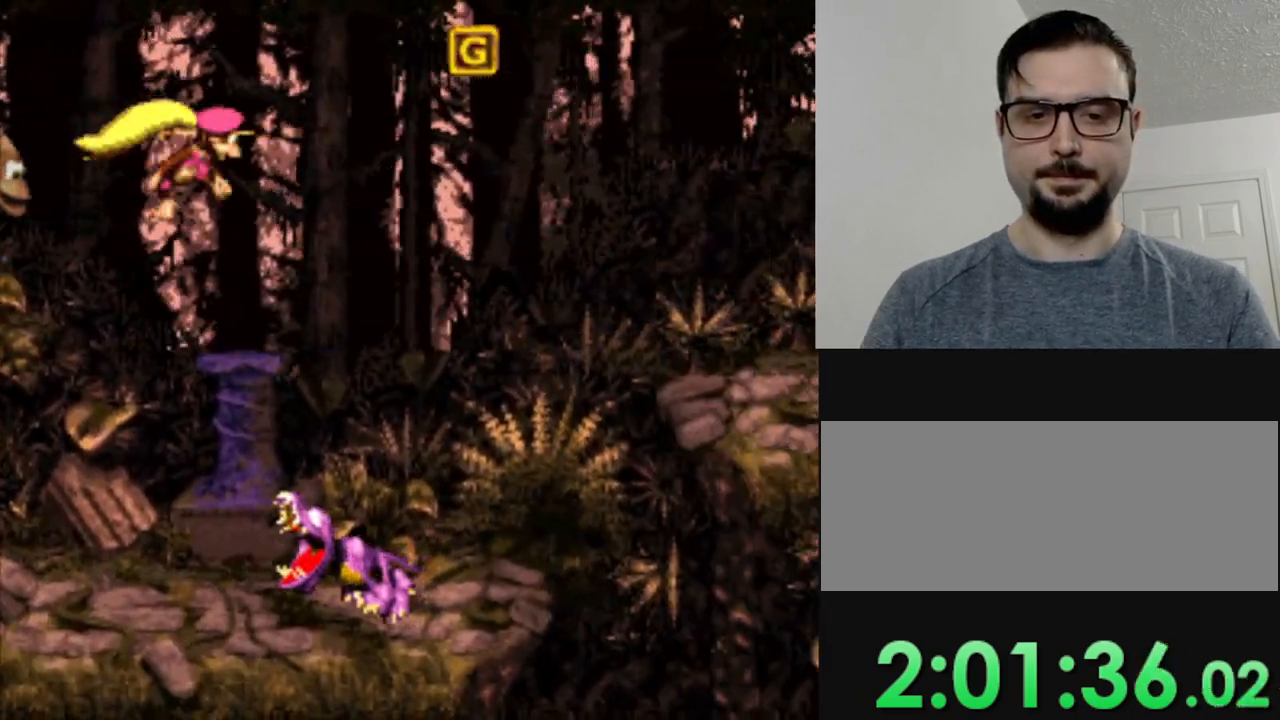
{"buttons": ["Y", "DPAD_RIGHT"], "events": []}